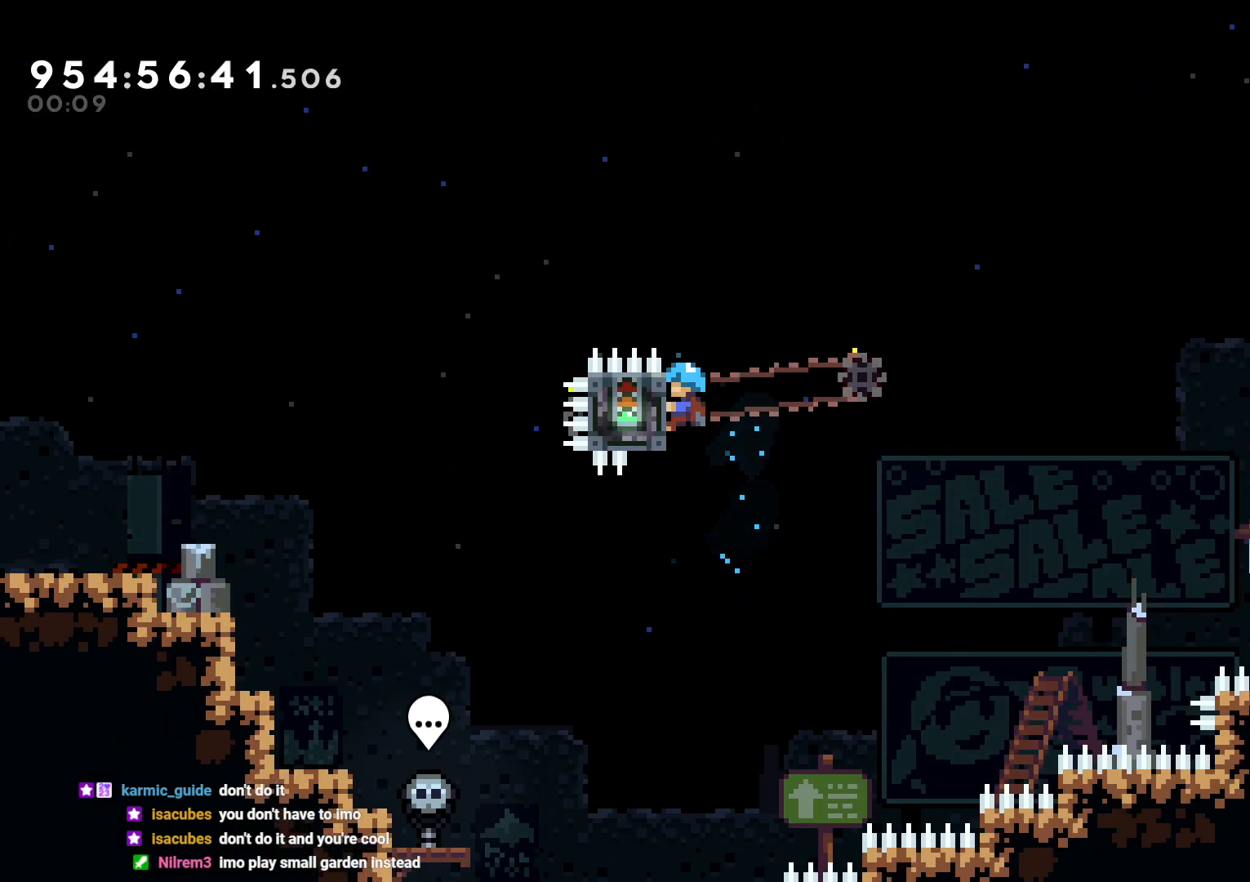
Gameplay with a controller (Nintendo layout); each line is a JSON object with the inputs held at the frame after it (dt_ms = milliseconds from this image to that frame). "events" lists button and stick changes between this image and that frame as [ms after this image, input, new state], when the widget could be followed in between. Not read: HOME L3 R3.
{"dt_ms": 500, "buttons": ["L2"], "left_stick": "center", "right_stick": "center"}
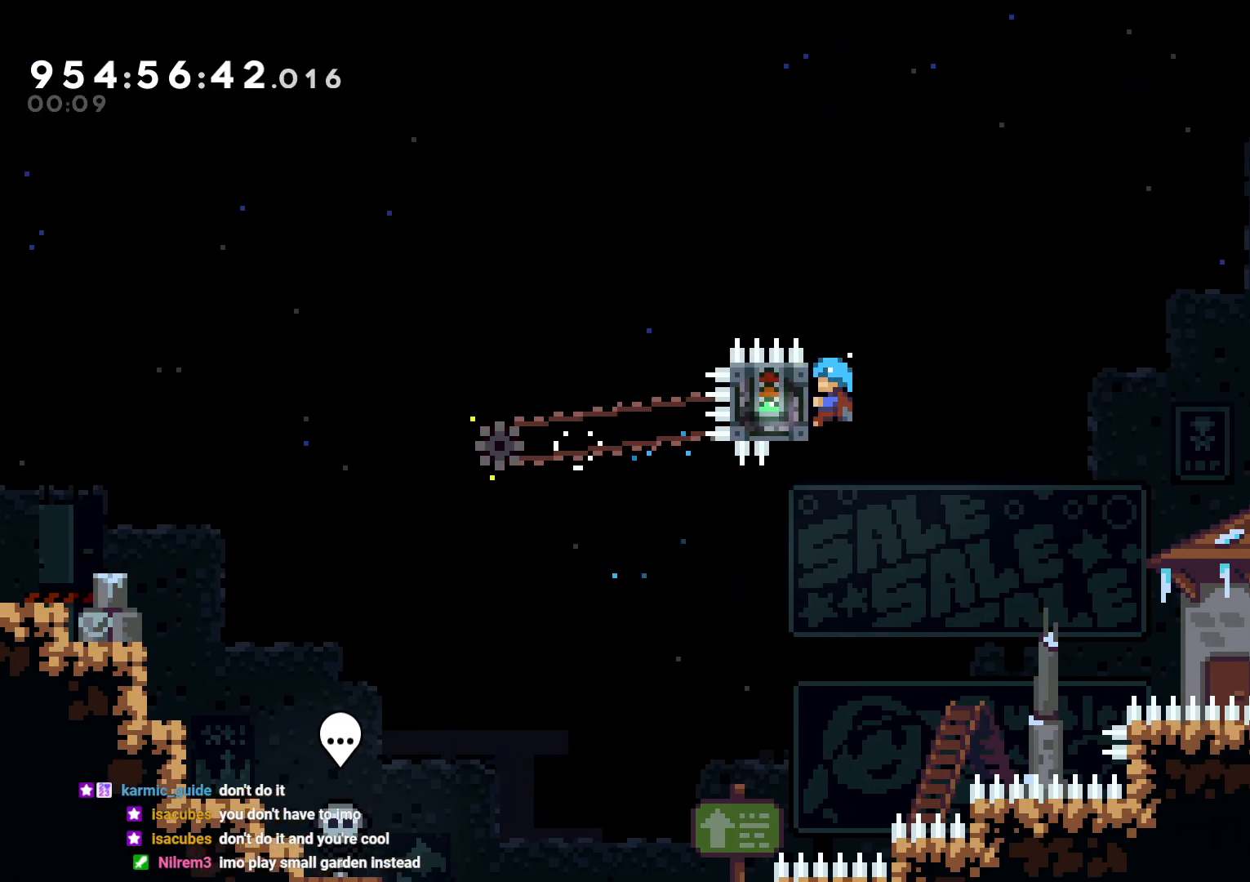
{"dt_ms": 500, "buttons": ["L2"], "left_stick": "center", "right_stick": "center", "events": []}
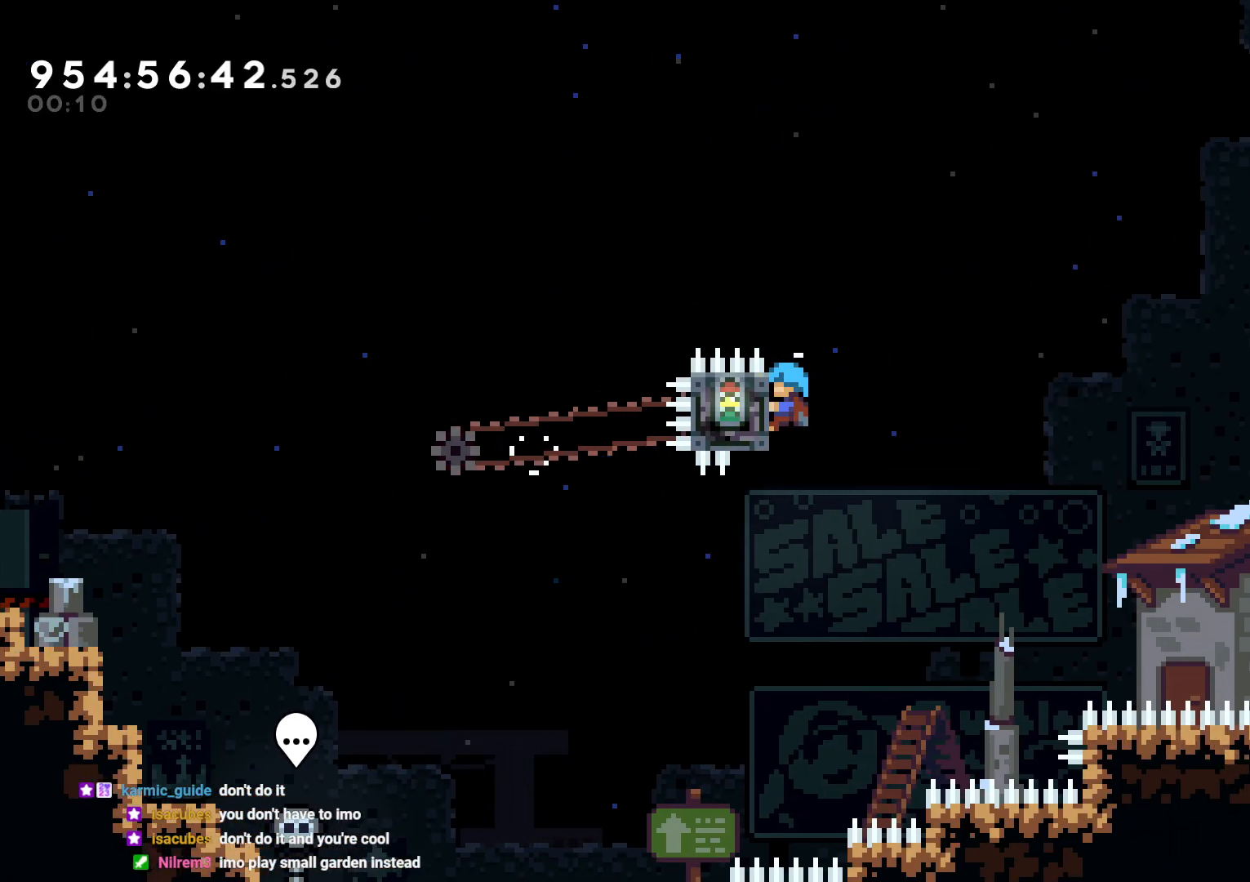
{"dt_ms": 500, "buttons": ["L2"], "left_stick": "center", "right_stick": "center", "events": []}
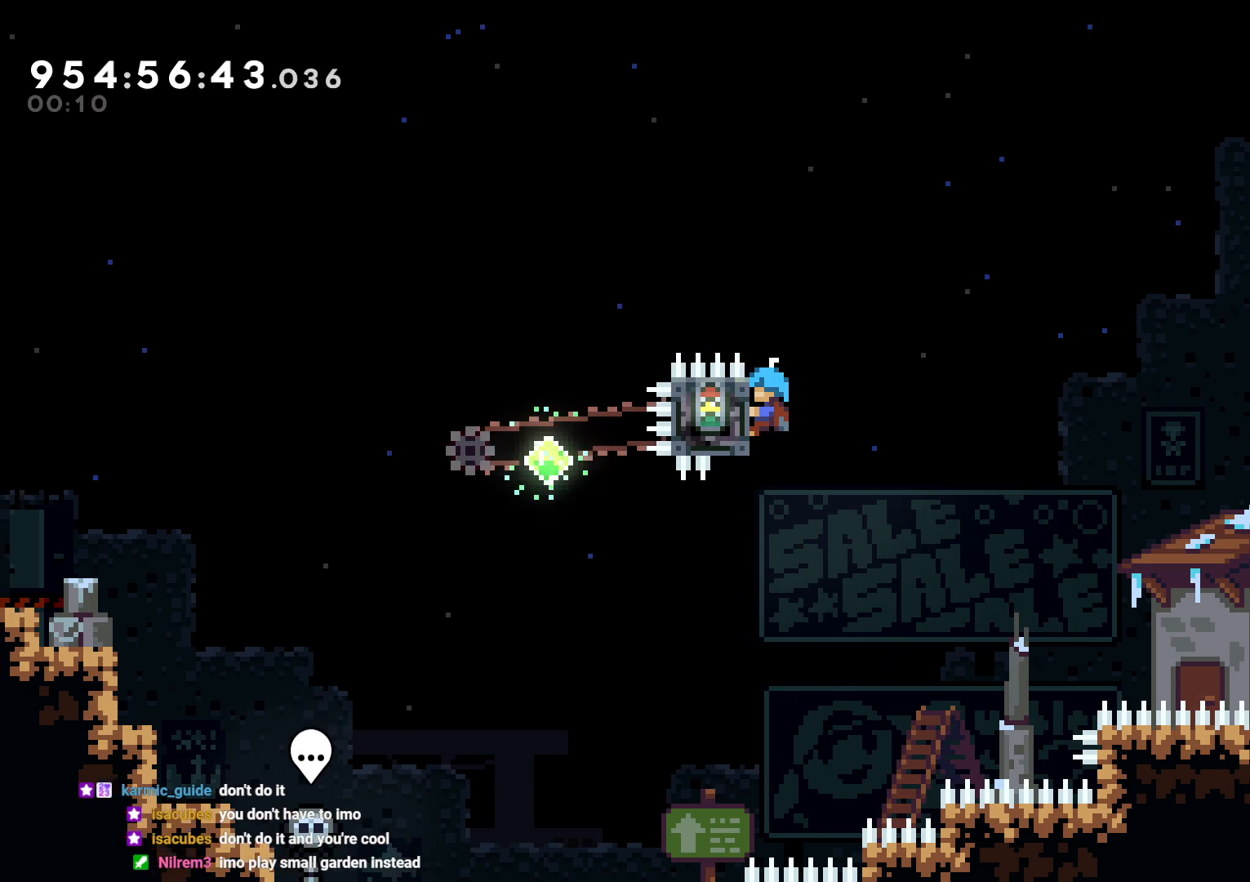
{"dt_ms": 500, "buttons": ["L2"], "left_stick": "center", "right_stick": "center"}
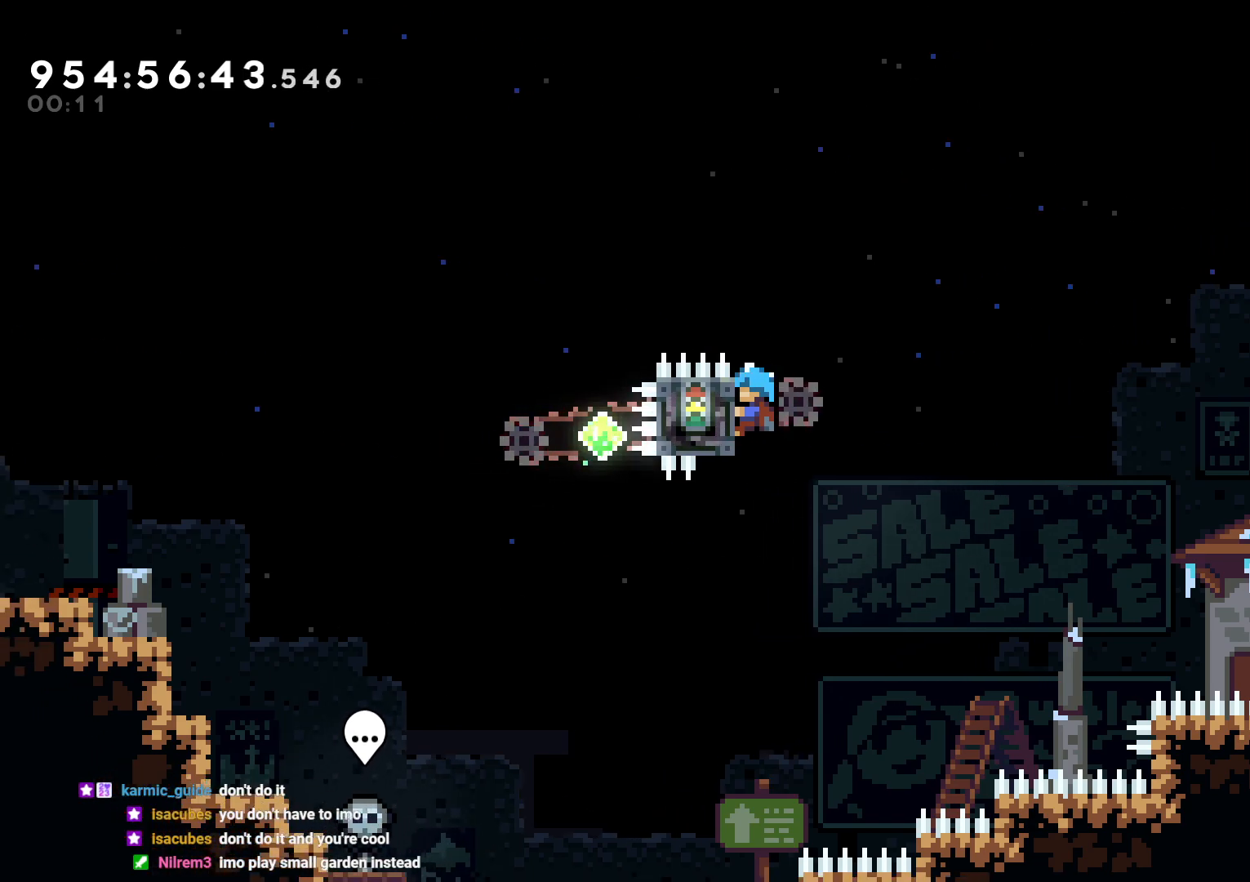
{"dt_ms": 500, "buttons": ["L2"], "left_stick": "center", "right_stick": "center"}
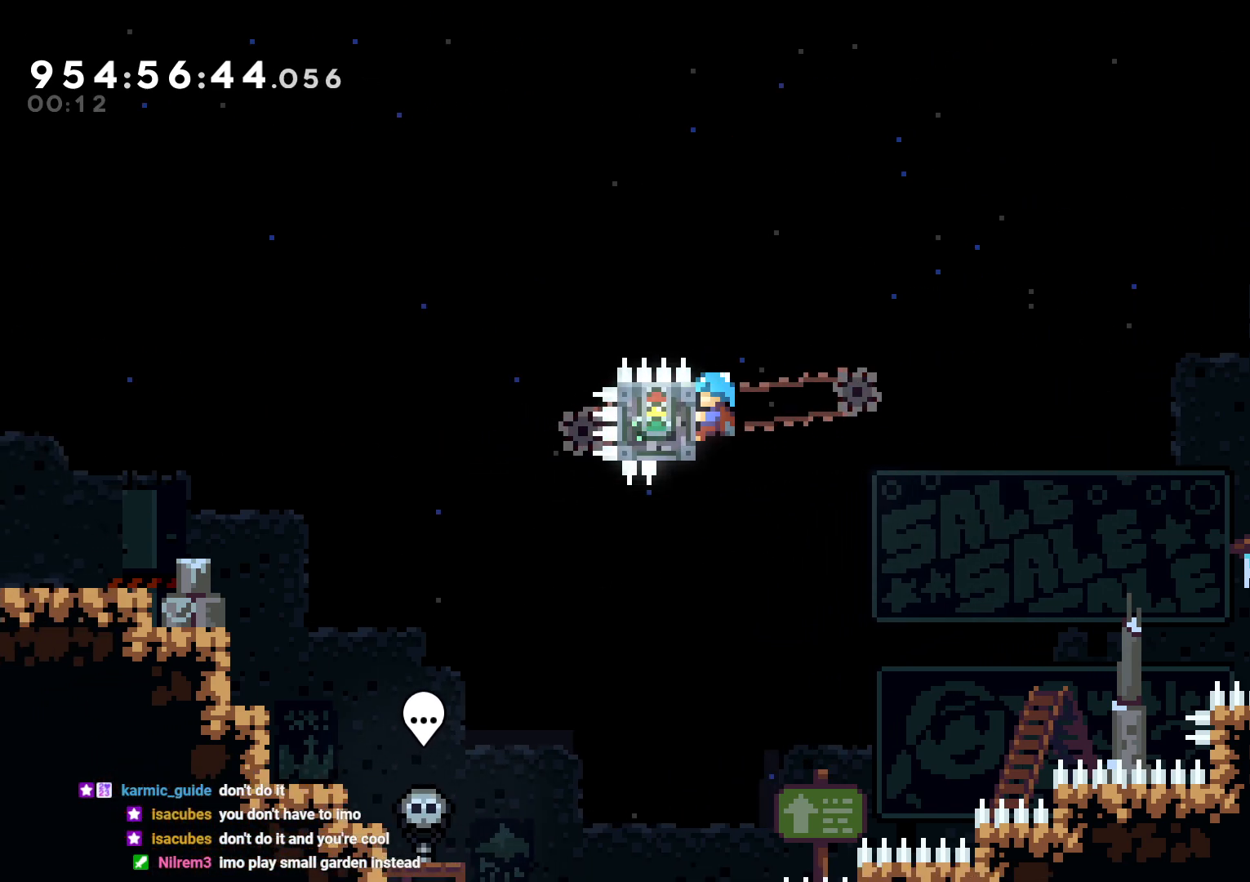
{"dt_ms": 500, "buttons": ["L2"], "left_stick": "center", "right_stick": "center"}
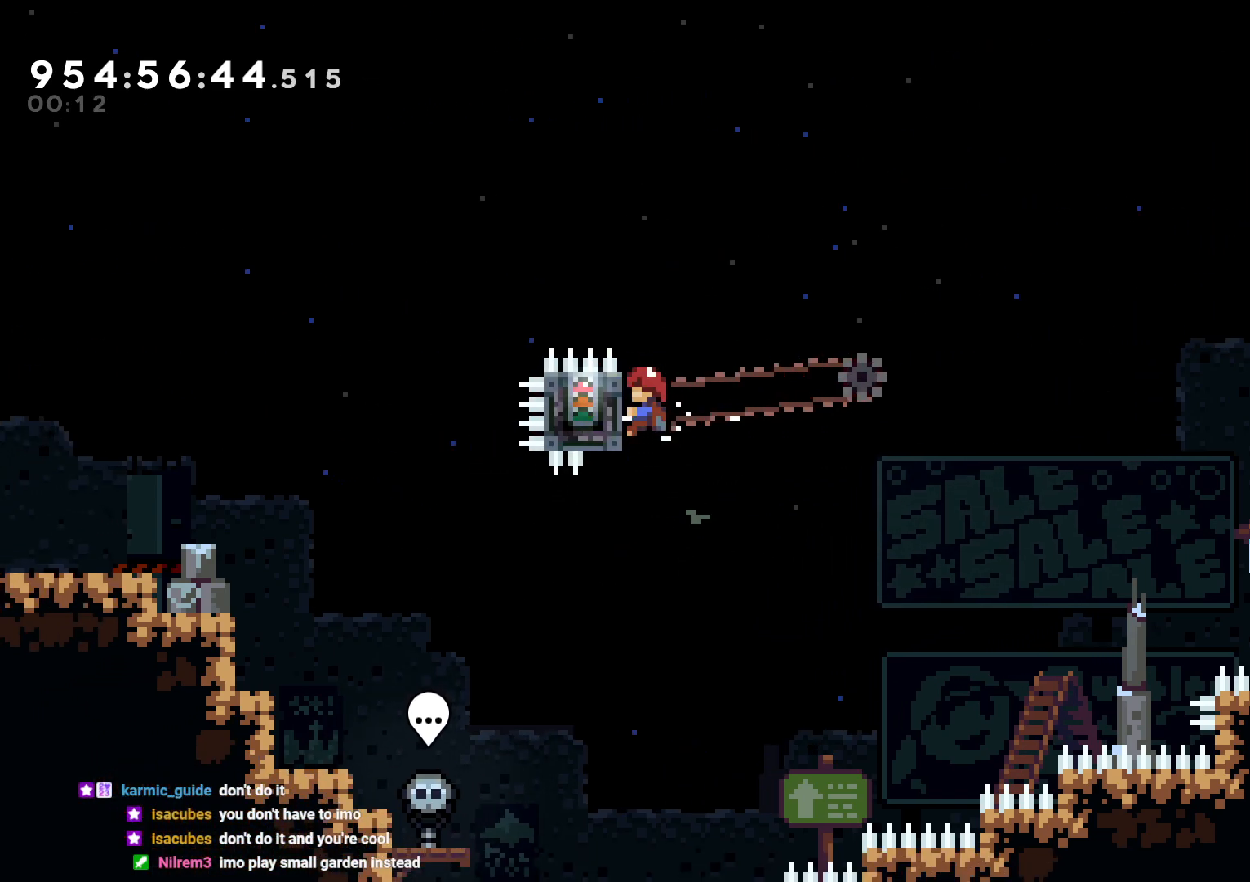
{"dt_ms": 500, "buttons": ["L2", "DPAD_RIGHT"], "left_stick": "center", "right_stick": "center", "events": [[500, "DPAD_RIGHT", "down"]]}
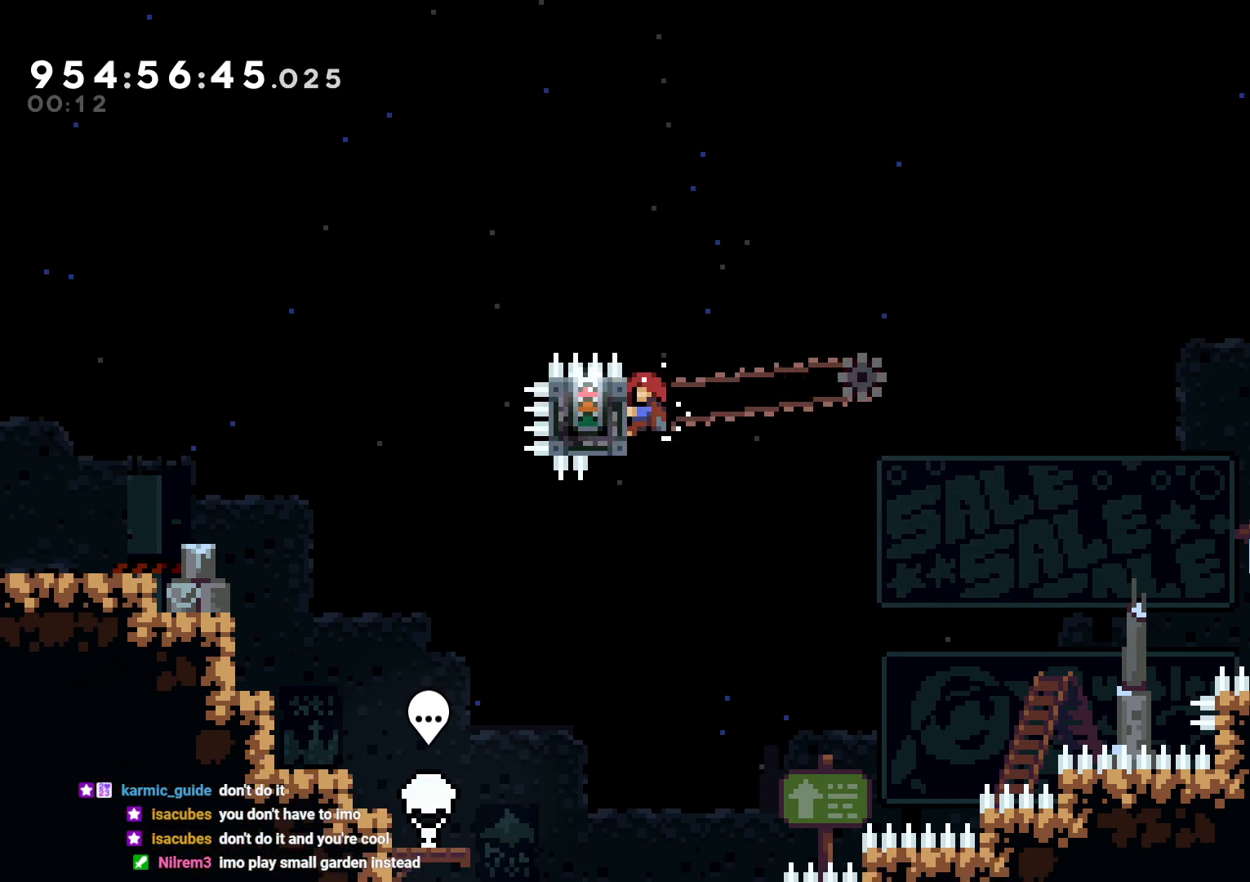
{"dt_ms": 500, "buttons": [], "left_stick": "center", "right_stick": "center", "events": [[133, "L2", "up"], [333, "DPAD_RIGHT", "up"], [333, "DPAD_UP", "down"], [333, "Y", "down"], [450, "Y", "up"], [483, "DPAD_UP", "up"]]}
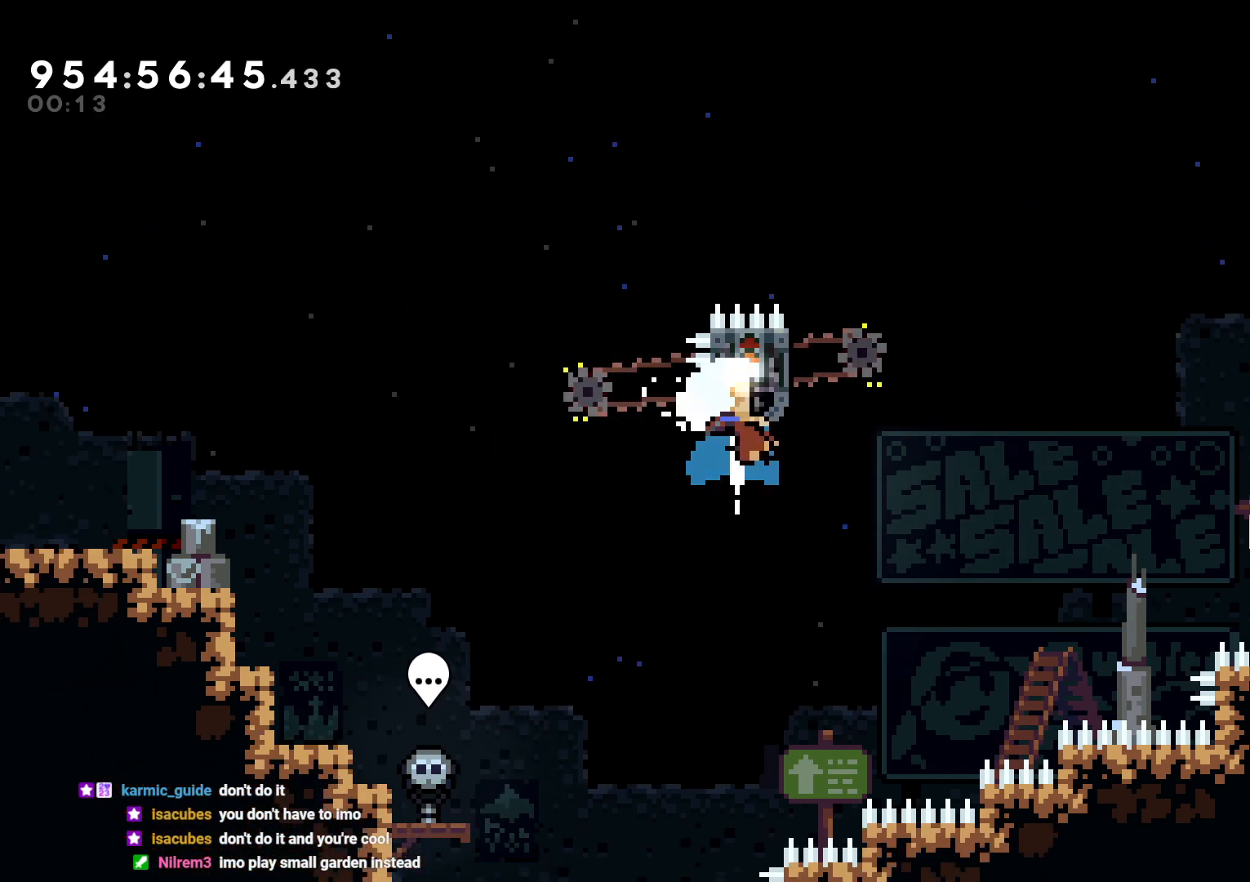
{"dt_ms": 500, "buttons": [], "left_stick": "center", "right_stick": "center", "events": [[33, "B", "down"], [33, "DPAD_RIGHT", "down"], [50, "DPAD_DOWN", "down"], [133, "DPAD_DOWN", "up"], [150, "B", "up"], [183, "DPAD_RIGHT", "up"], [317, "Y", "down"], [333, "Y", "up"], [367, "A", "down"], [467, "A", "up"]]}
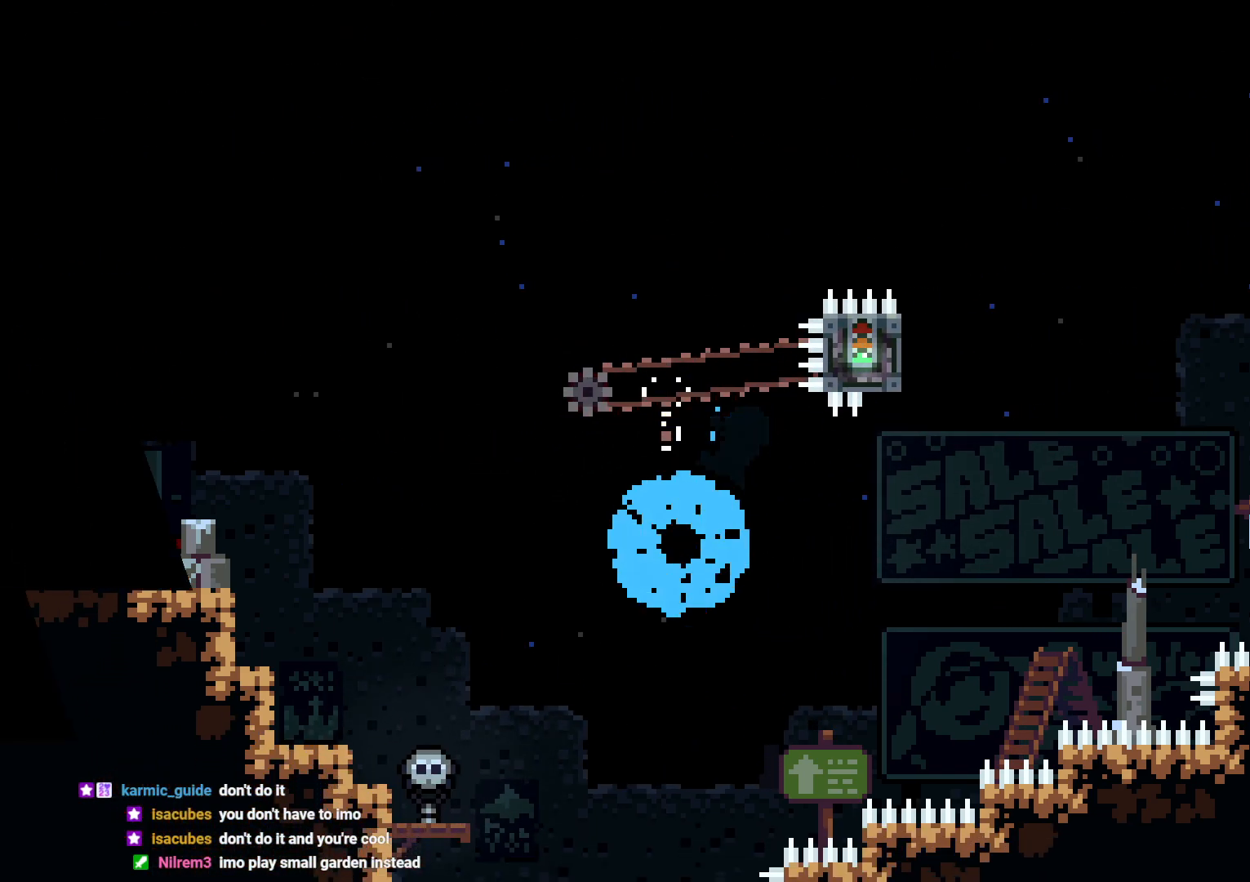
{"dt_ms": 500, "buttons": [], "left_stick": "center", "right_stick": "center", "events": [[50, "A", "down"], [150, "A", "up"]]}
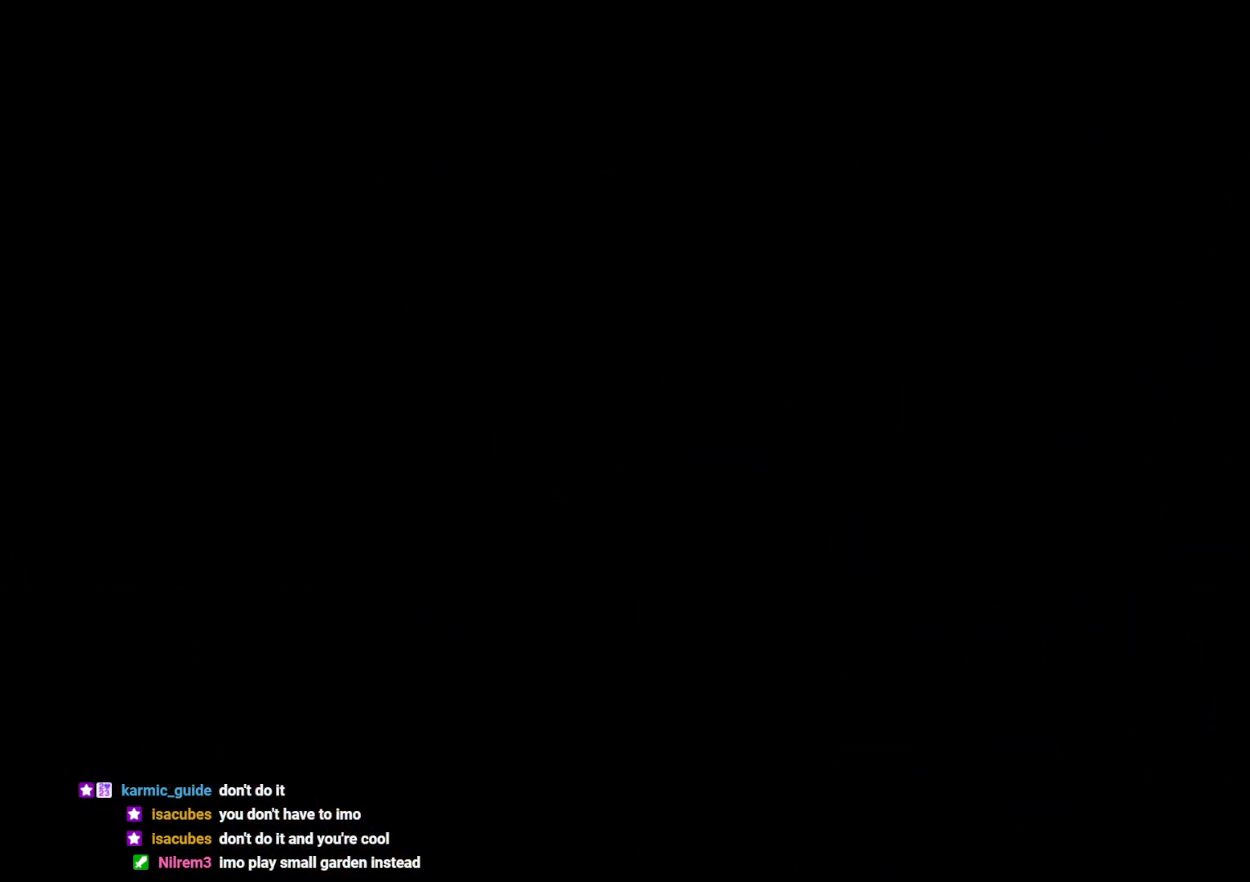
{"dt_ms": 500, "buttons": [], "left_stick": "center", "right_stick": "center", "events": []}
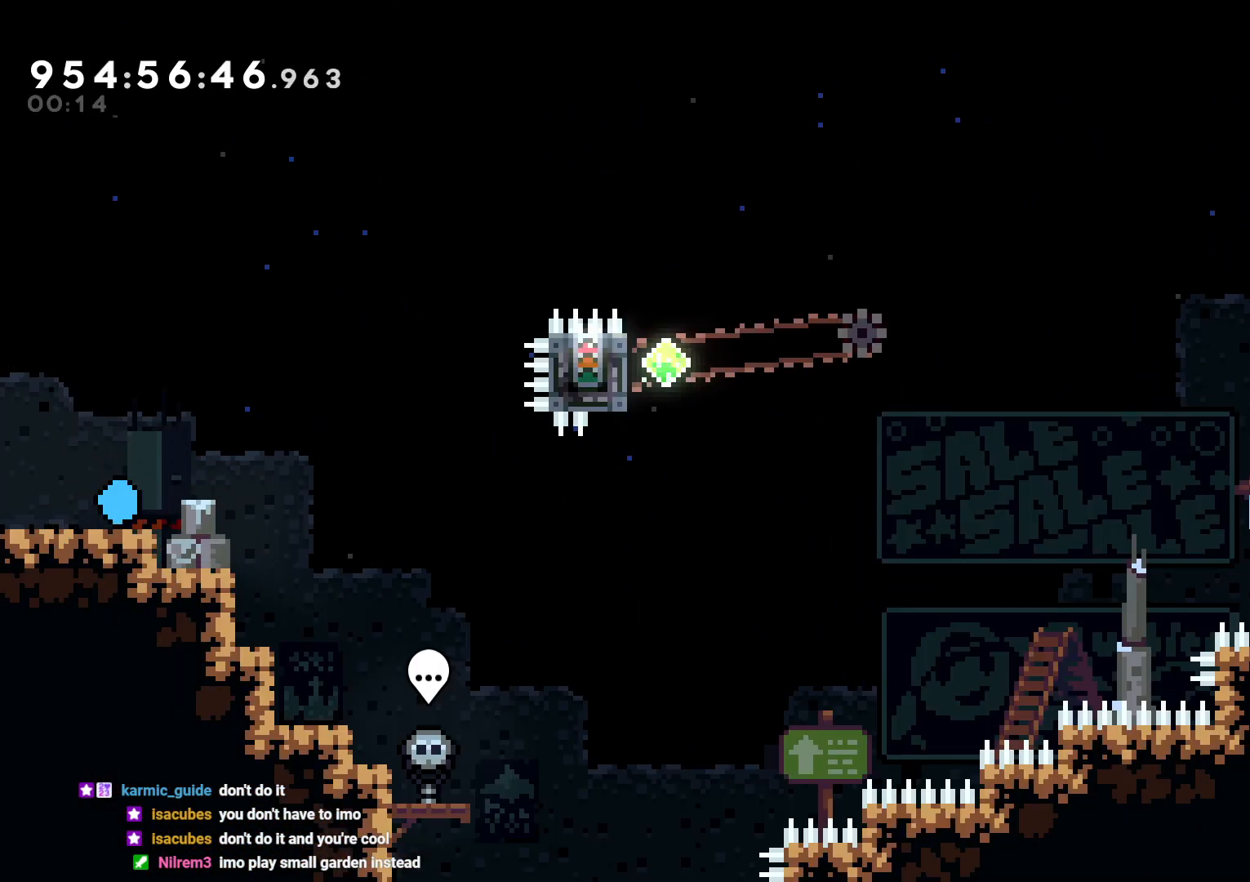
{"dt_ms": 500, "buttons": ["Y", "DPAD_LEFT"], "left_stick": "center", "right_stick": "center", "events": [[117, "DPAD_DOWN", "down"], [150, "DPAD_RIGHT", "down"], [150, "Y", "down"], [233, "Y", "up"], [400, "DPAD_DOWN", "up"], [417, "DPAD_RIGHT", "up"], [433, "DPAD_DOWN", "down"], [450, "DPAD_DOWN", "up"], [467, "DPAD_LEFT", "down"], [483, "Y", "down"]]}
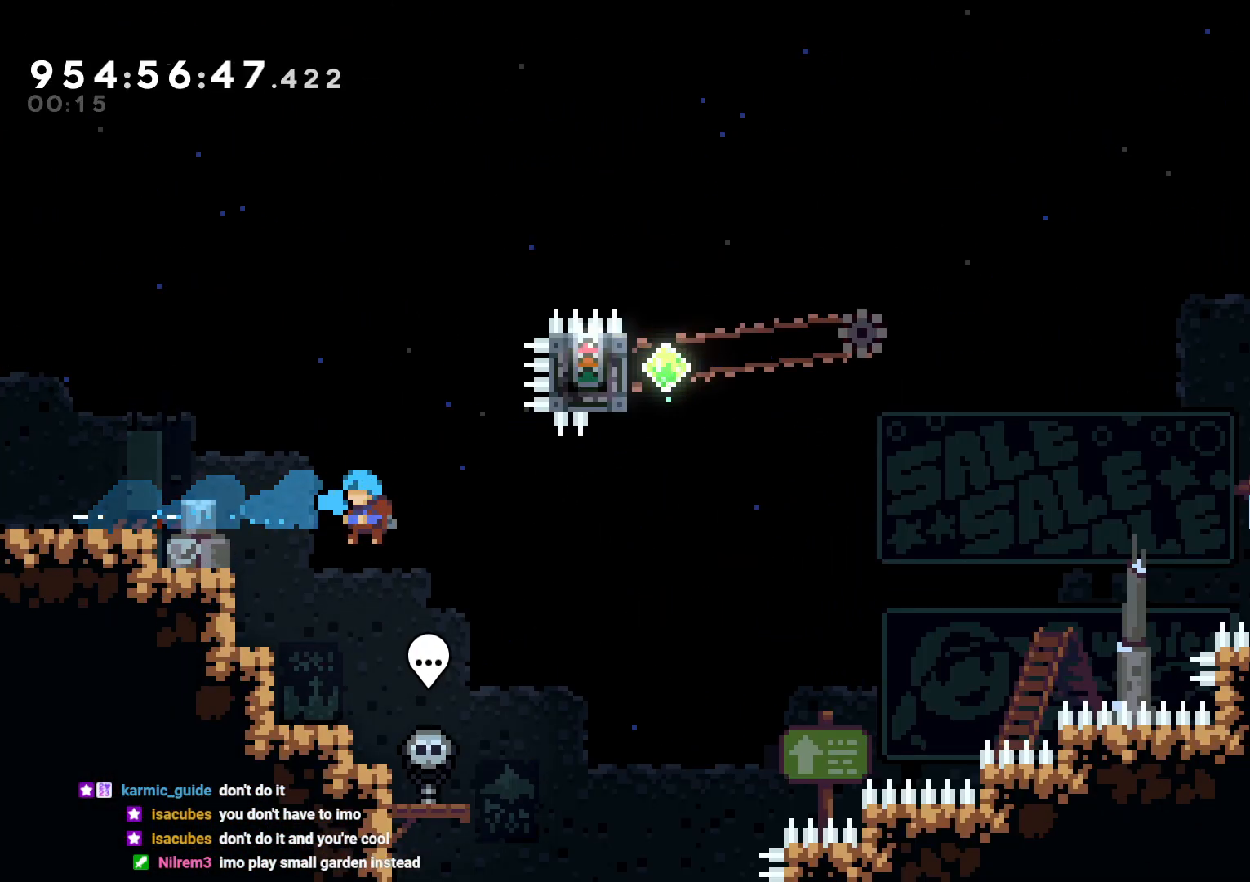
{"dt_ms": 500, "buttons": ["B", "L2", "DPAD_LEFT"], "left_stick": "center", "right_stick": "center", "events": [[133, "L2", "down"], [133, "Y", "up"], [300, "B", "down"], [417, "B", "up"], [467, "B", "down"]]}
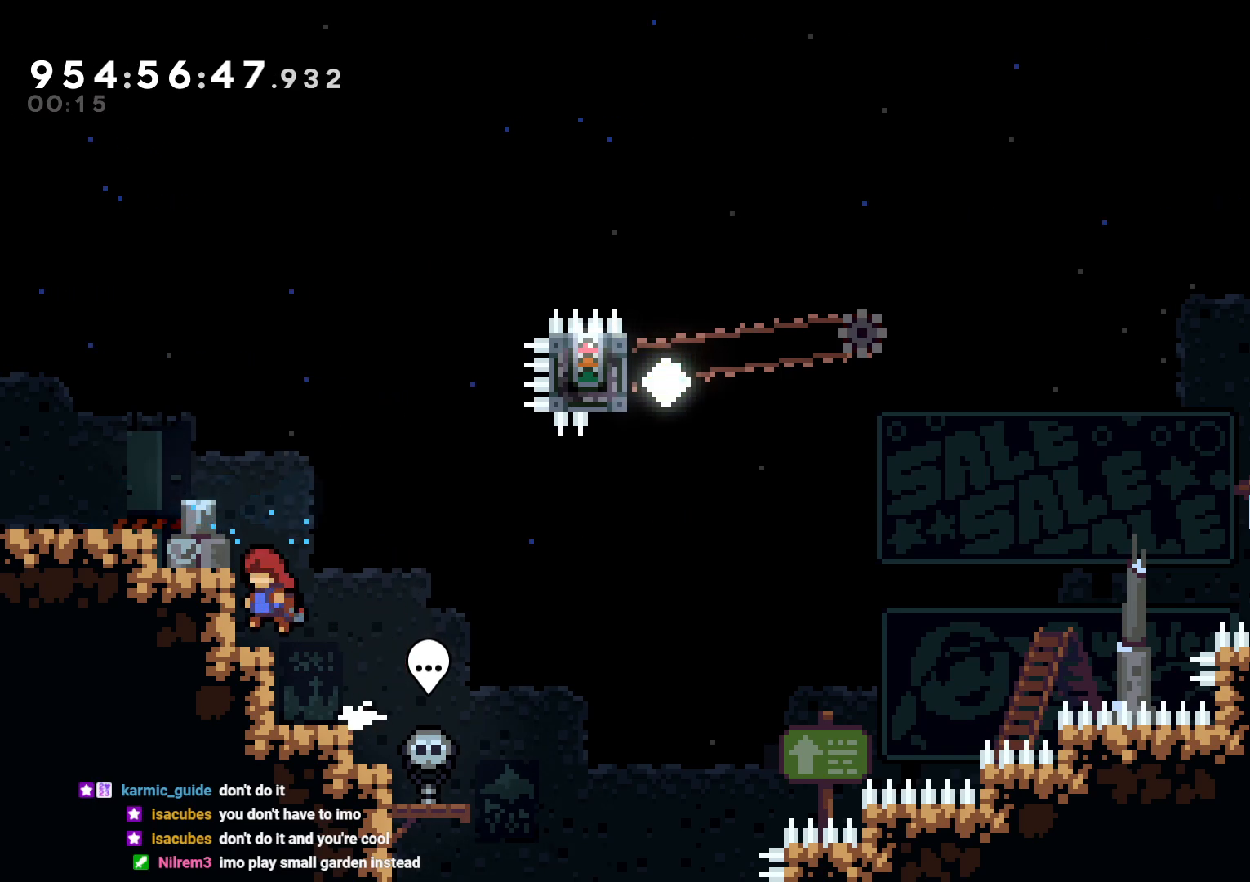
{"dt_ms": 500, "buttons": ["Y"], "left_stick": "center", "right_stick": "center", "events": [[150, "B", "up"], [317, "L2", "up"], [350, "DPAD_LEFT", "up"], [500, "Y", "down"]]}
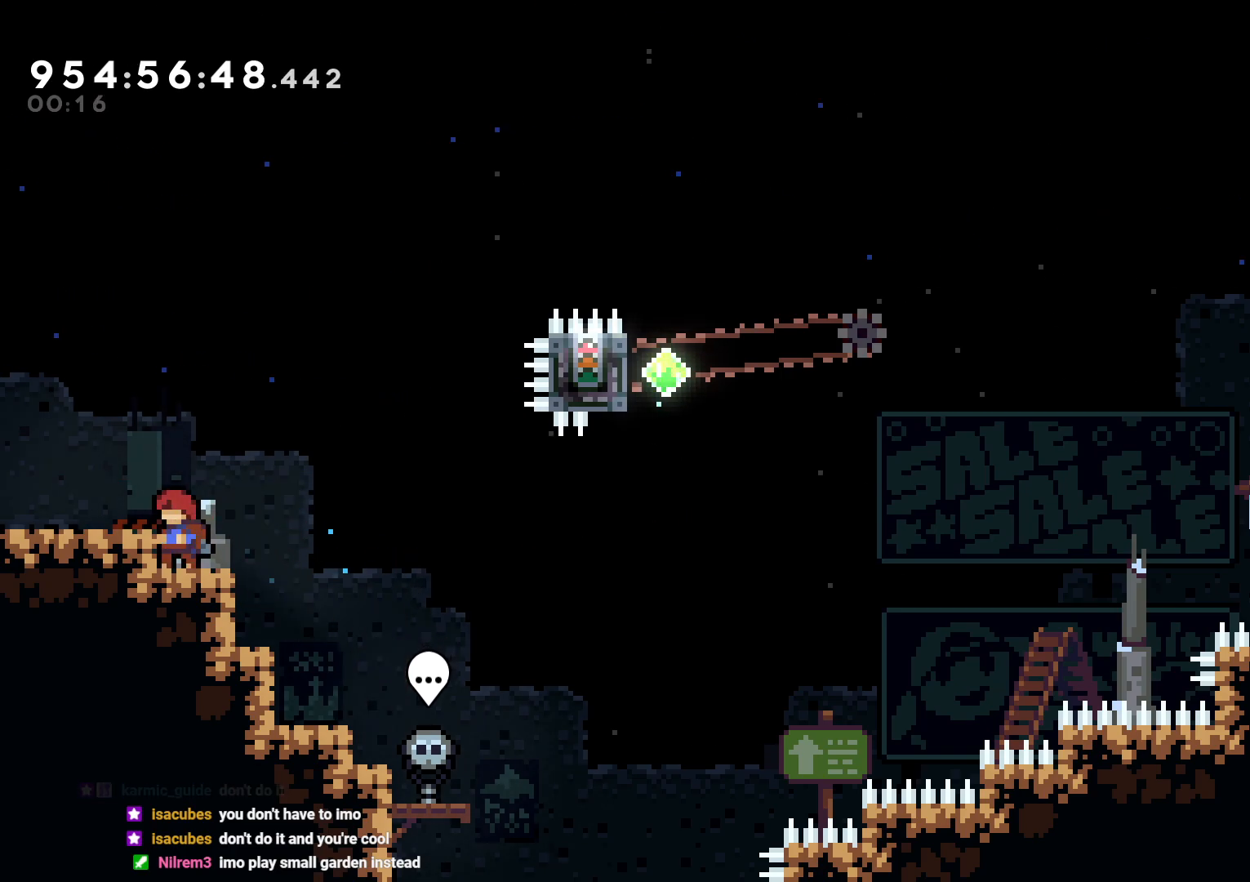
{"dt_ms": 500, "buttons": ["DPAD_DOWN", "DPAD_RIGHT"], "left_stick": "center", "right_stick": "center", "events": [[17, "DPAD_DOWN", "down"], [33, "DPAD_LEFT", "down"], [133, "Y", "up"], [167, "DPAD_LEFT", "up"], [183, "DPAD_DOWN", "up"], [183, "DPAD_RIGHT", "down"], [217, "B", "down"], [283, "DPAD_DOWN", "down"], [350, "B", "up"]]}
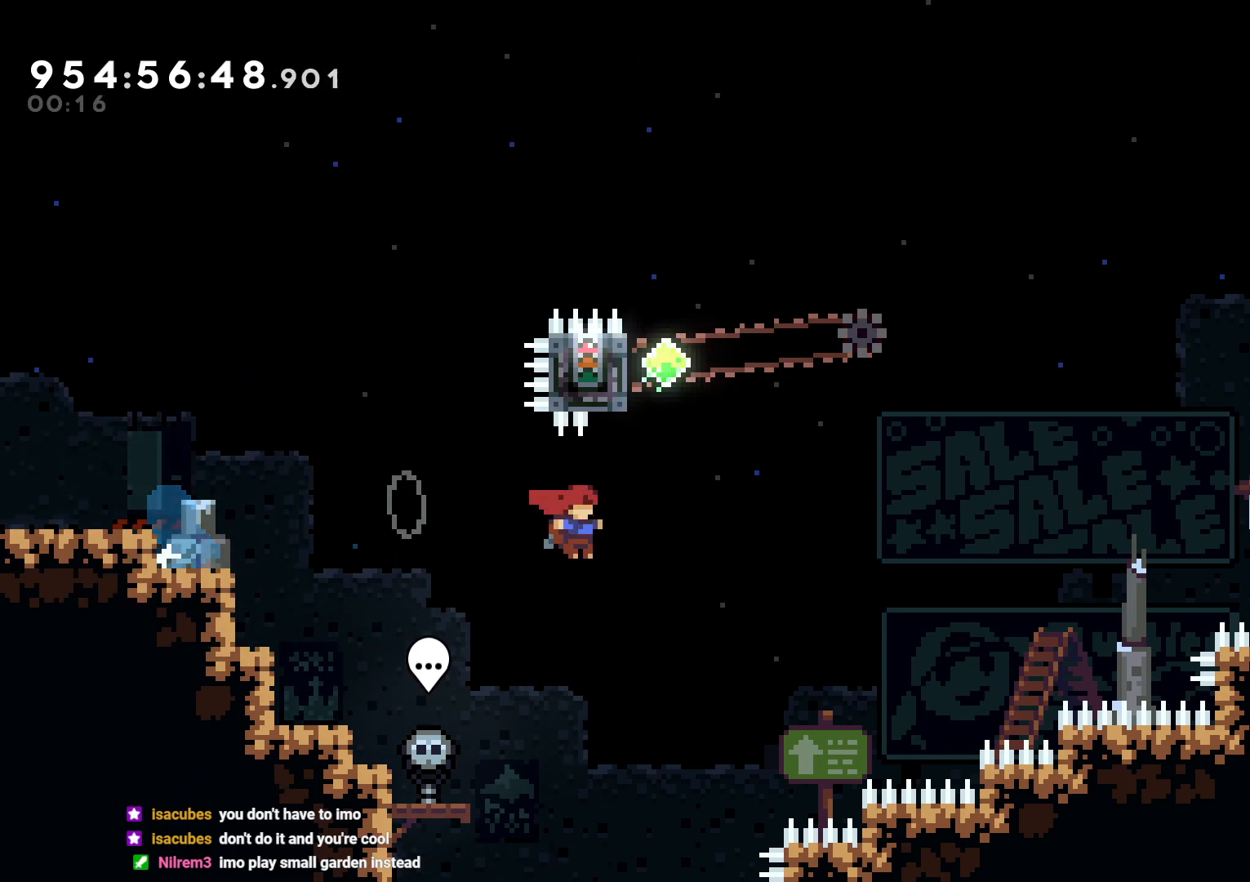
{"dt_ms": 500, "buttons": ["L2", "DPAD_LEFT"], "left_stick": "center", "right_stick": "center", "events": [[17, "DPAD_DOWN", "up"], [67, "DPAD_RIGHT", "up"], [83, "DPAD_UP", "down"], [100, "Y", "down"], [250, "DPAD_UP", "up"], [283, "Y", "up"], [350, "DPAD_LEFT", "down"], [500, "L2", "down"]]}
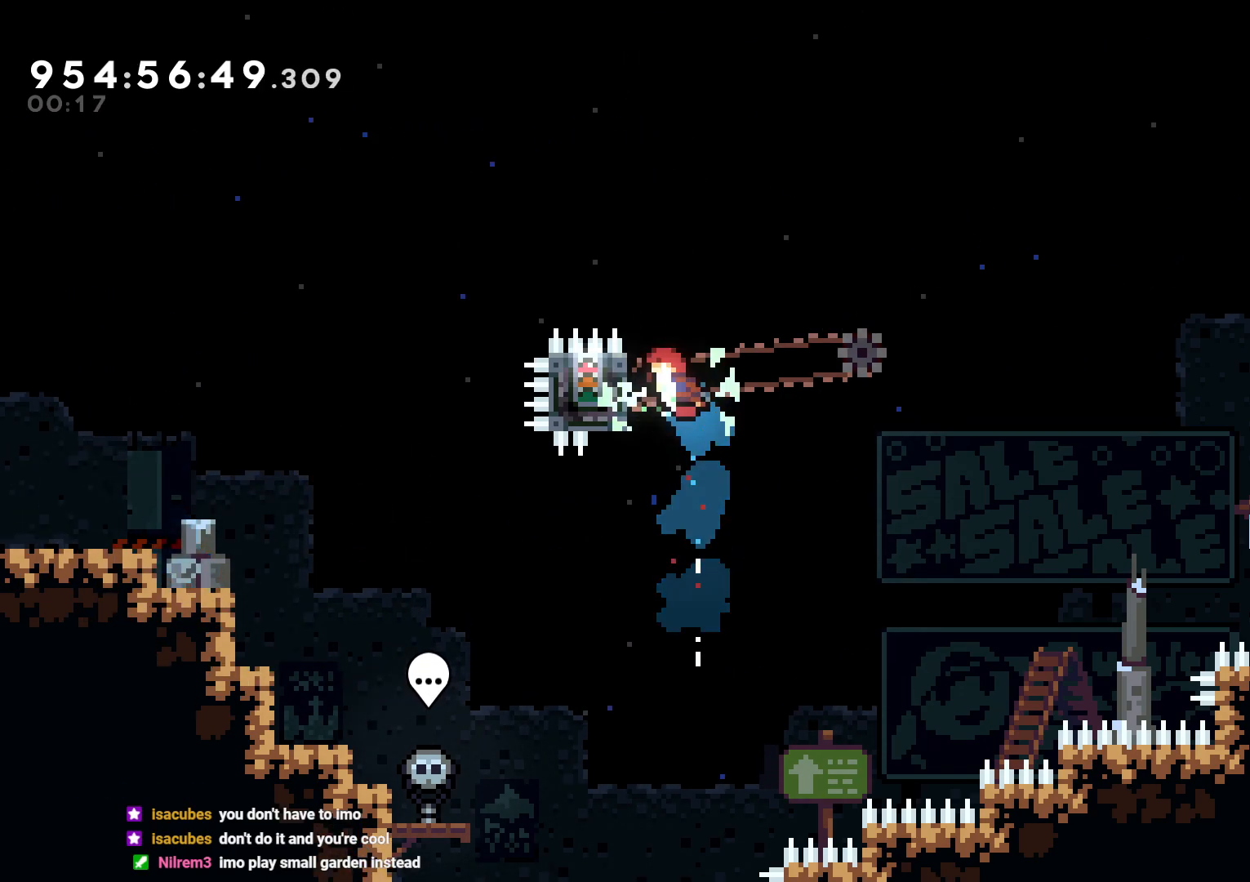
{"dt_ms": 1000, "buttons": ["B", "DPAD_RIGHT"], "left_stick": "center", "right_stick": "center"}
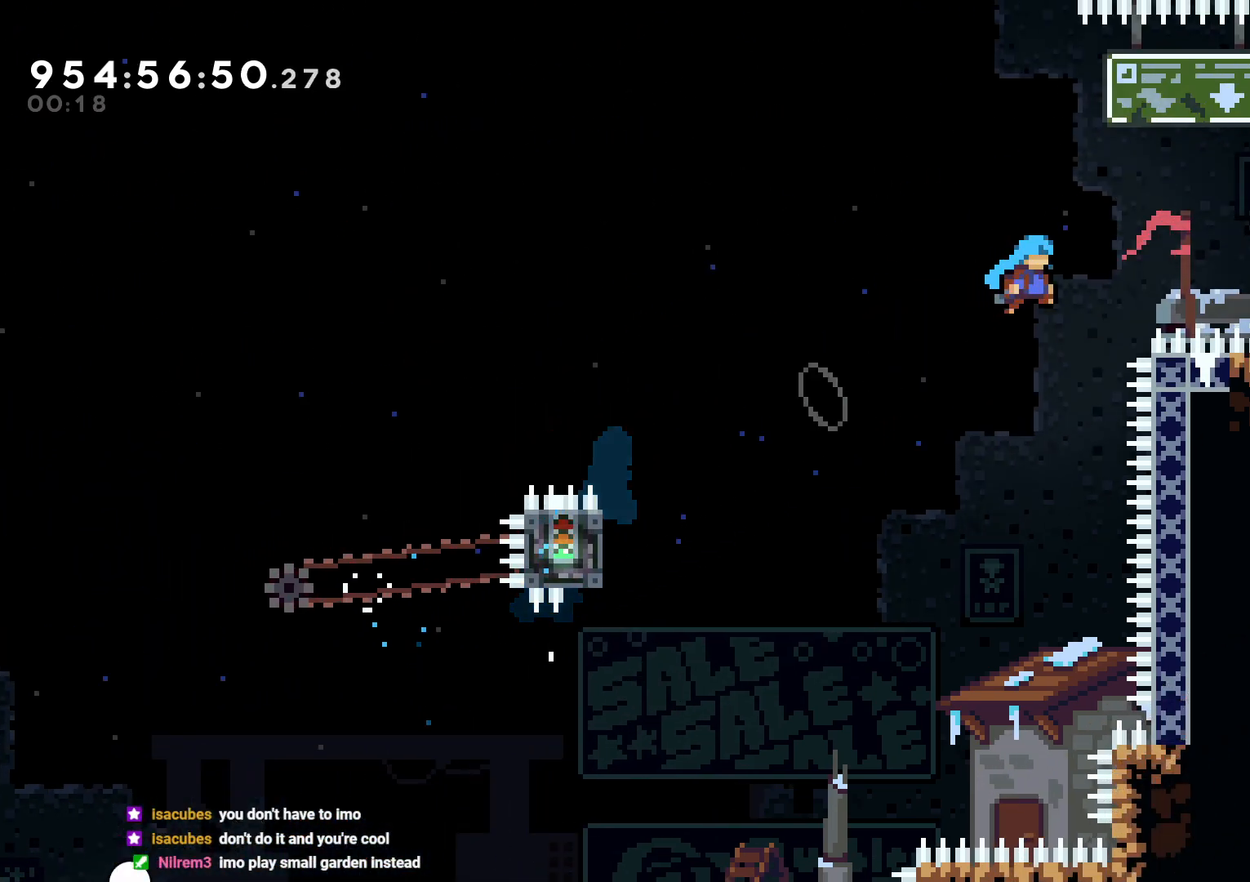
{"dt_ms": 500, "buttons": [], "left_stick": "center", "right_stick": "center", "events": [[417, "DPAD_RIGHT", "up"], [467, "B", "up"]]}
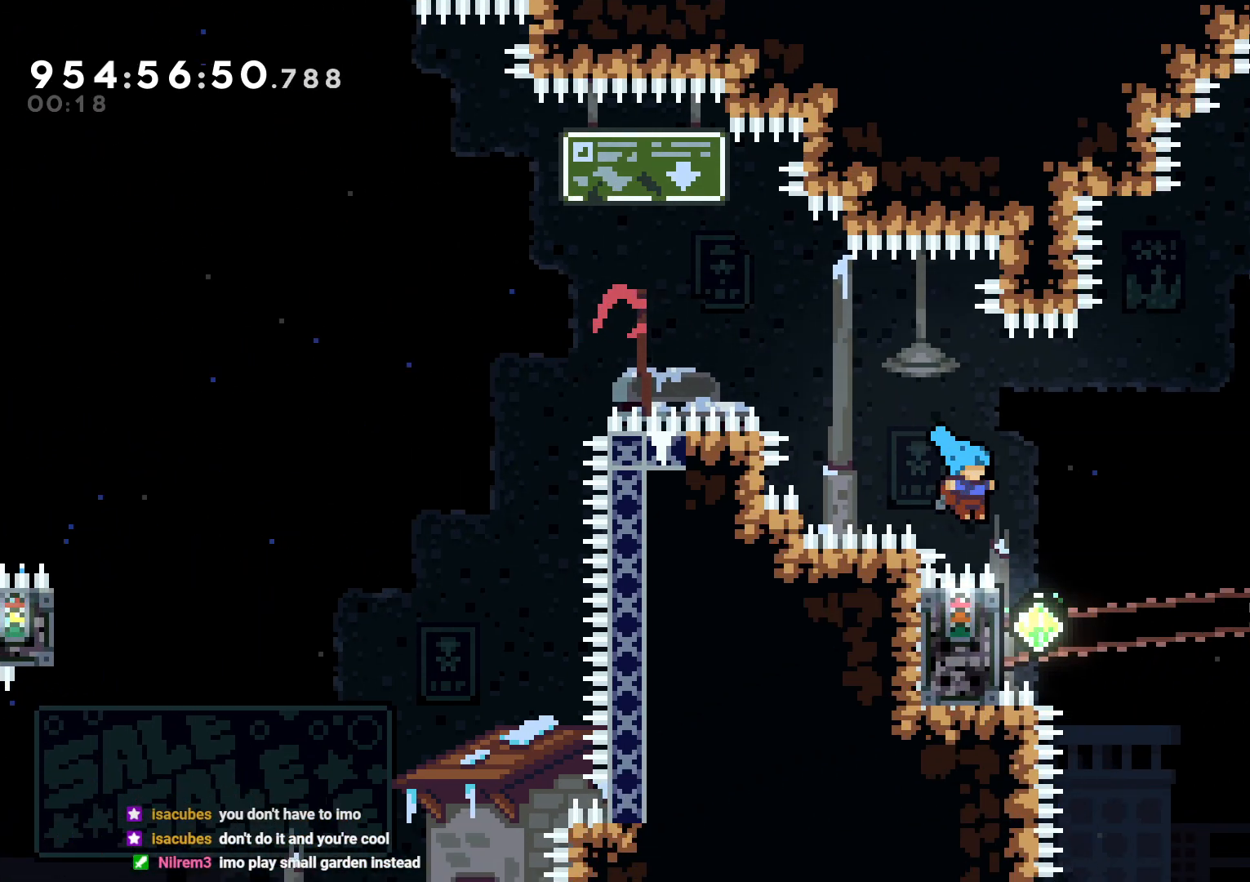
{"dt_ms": 500, "buttons": ["A"], "left_stick": "center", "right_stick": "center", "events": [[67, "DPAD_LEFT", "down"], [217, "Y", "down"], [233, "L2", "down"], [350, "Y", "up"], [383, "B", "down"], [383, "DPAD_LEFT", "up"], [417, "A", "down"], [433, "B", "up"], [433, "L2", "up"]]}
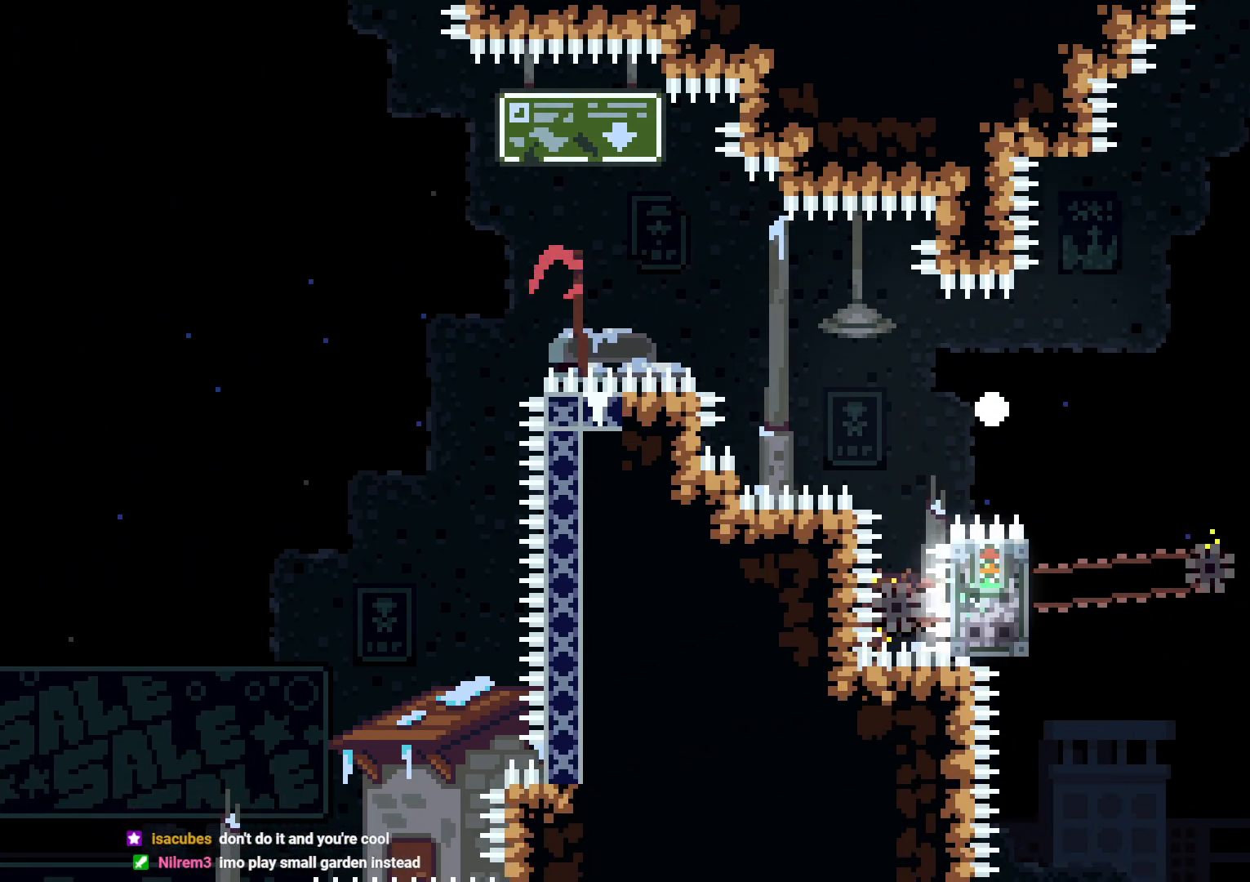
{"dt_ms": 500, "buttons": [], "left_stick": "center", "right_stick": "center", "events": [[33, "A", "up"]]}
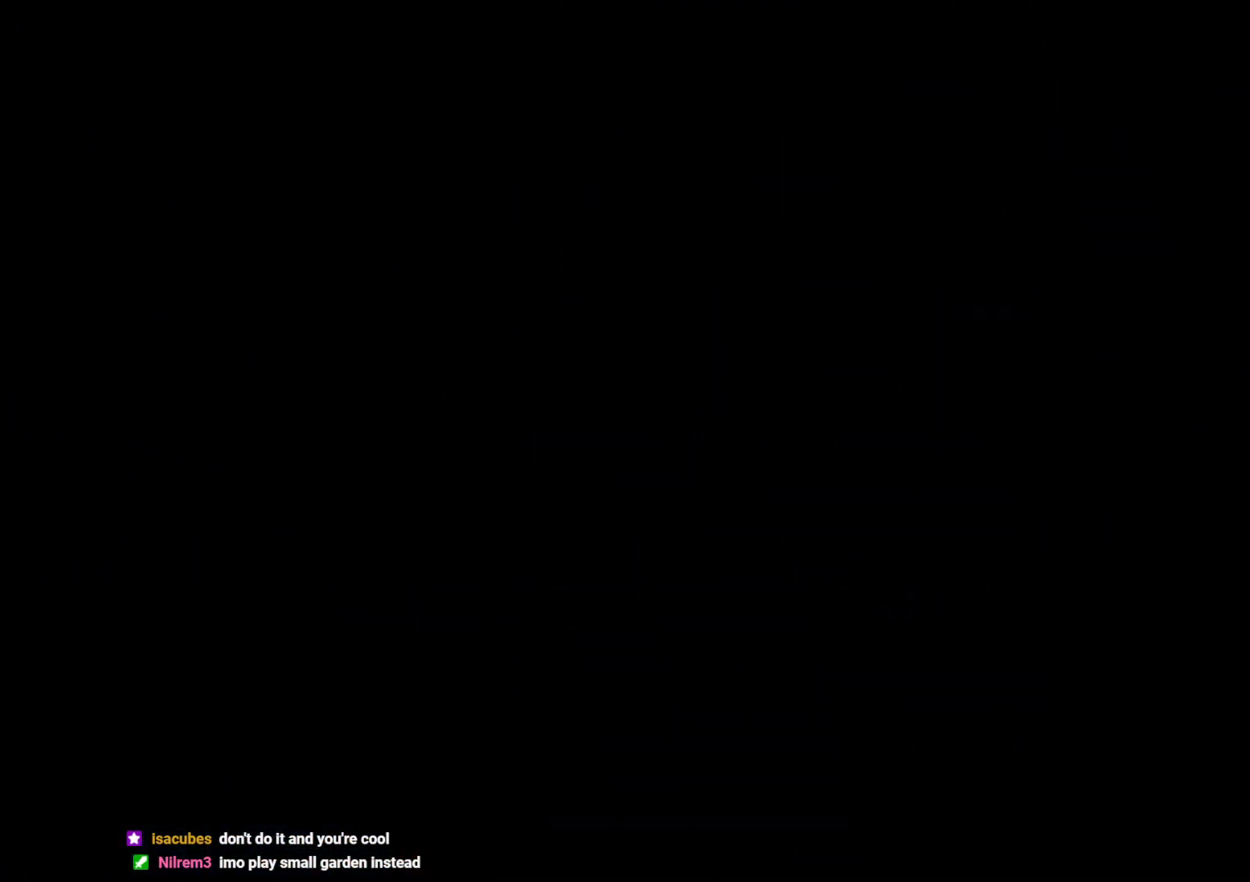
{"dt_ms": 500, "buttons": [], "left_stick": "center", "right_stick": "center", "events": []}
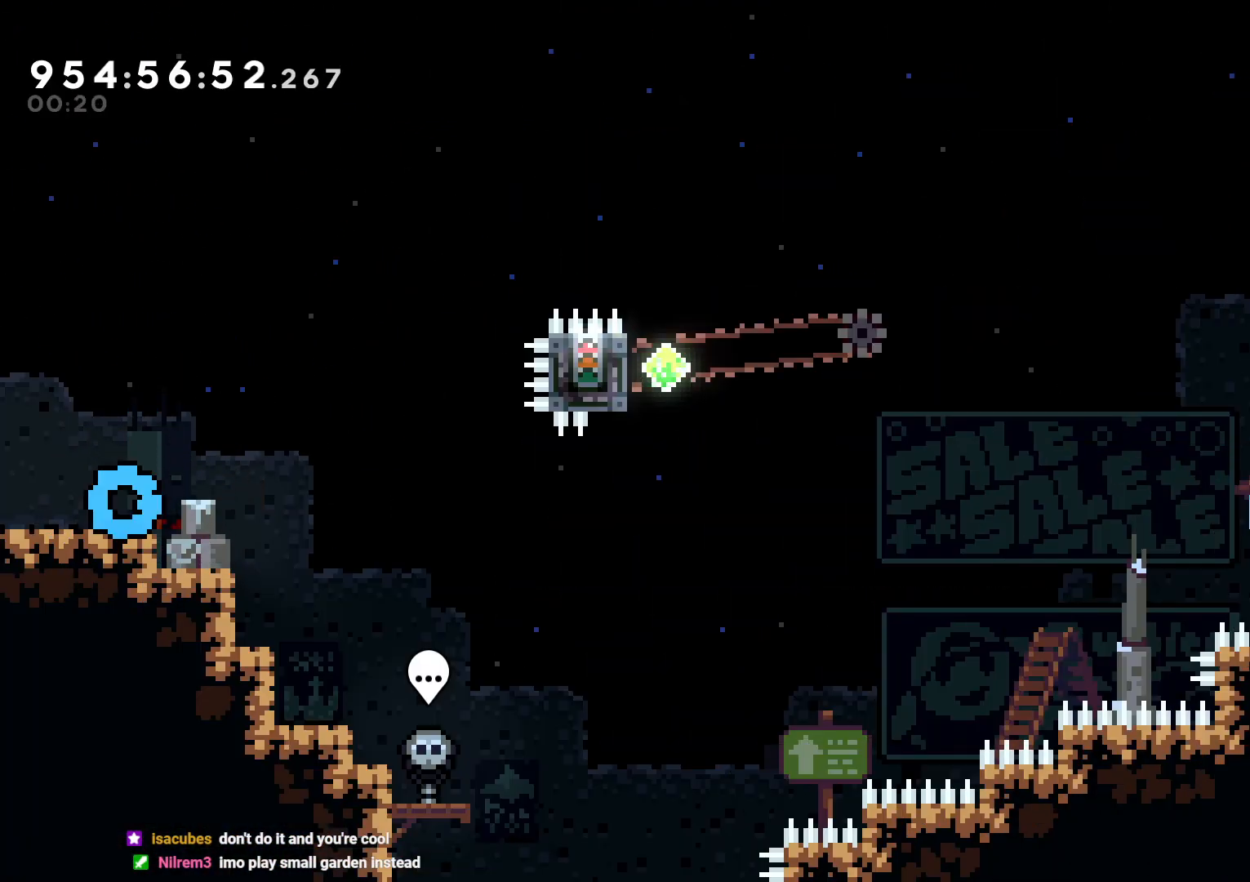
{"dt_ms": 500, "buttons": ["B", "DPAD_RIGHT"], "left_stick": "center", "right_stick": "center", "events": [[250, "DPAD_DOWN", "down"], [250, "DPAD_LEFT", "down"], [250, "Y", "down"], [350, "Y", "up"], [383, "DPAD_LEFT", "up"], [417, "DPAD_DOWN", "up"], [417, "DPAD_RIGHT", "down"], [433, "B", "down"]]}
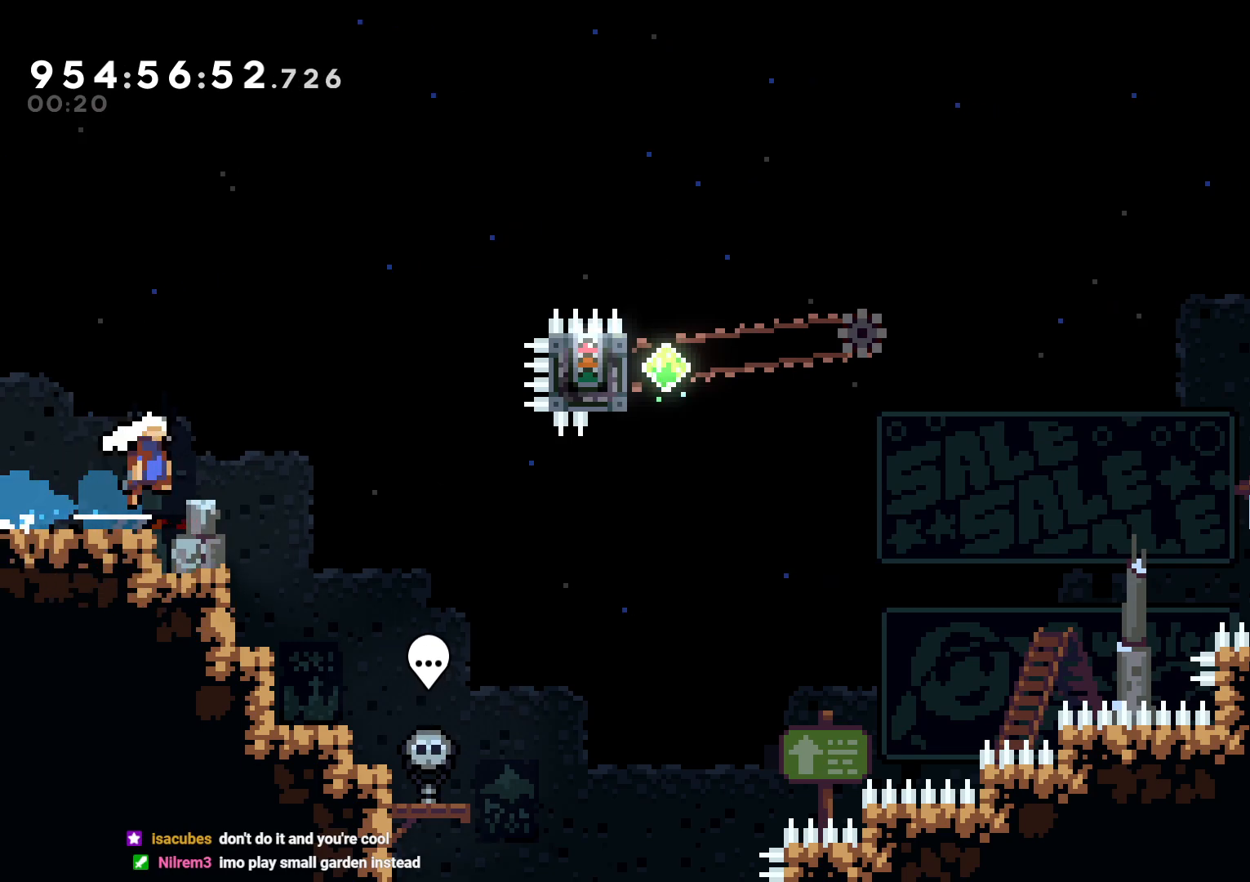
{"dt_ms": 500, "buttons": ["Y", "DPAD_UP"], "left_stick": "center", "right_stick": "center", "events": [[217, "DPAD_DOWN", "down"], [300, "B", "up"], [383, "DPAD_DOWN", "up"], [450, "DPAD_RIGHT", "up"], [450, "DPAD_UP", "down"], [483, "Y", "down"]]}